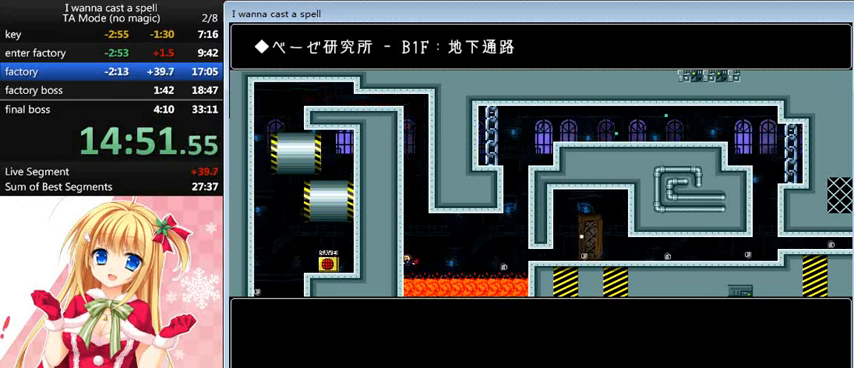
Gameplay with keyboard; each line is a JSON object with the keys held at the frame after it. "events" lists presses ("down") and releases ("up") of "0", "down", "left", "r", "right", "shift_l", "shift_r", "up" and "z" between this image and that frame as [ms after this image, input, new state], when the widget could be followed in between. No other keys are recorded. Mouse input is not recorded.
{"keys": ["right", "up"], "events": [[160, "shift_l", "up"]]}
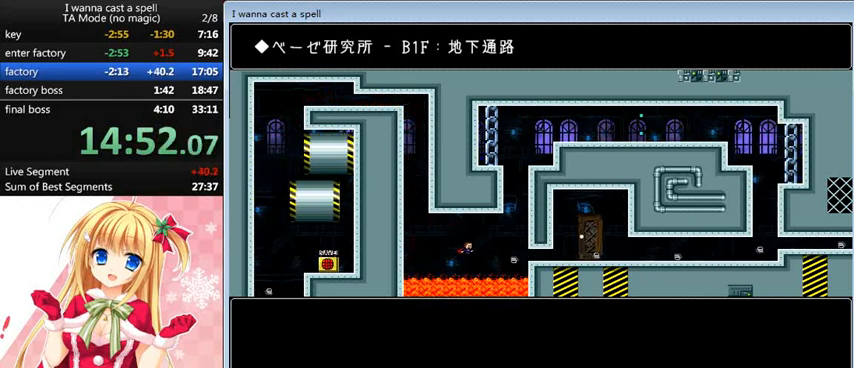
{"keys": ["right", "up"], "events": [[40, "shift_l", "down"], [400, "shift_l", "up"]]}
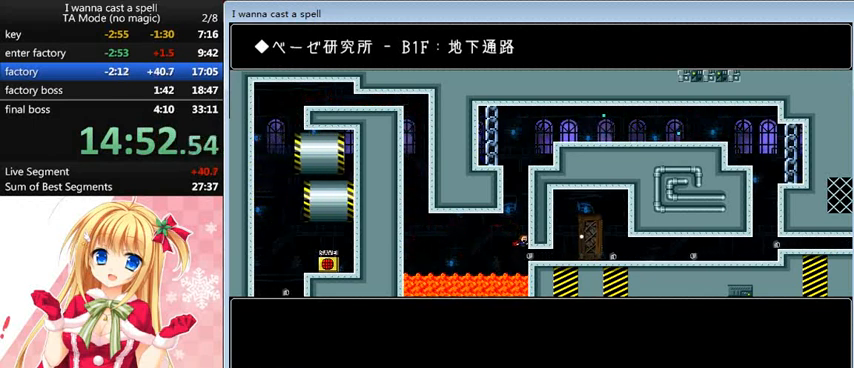
{"keys": ["r", "up"], "events": [[40, "shift_l", "down"], [120, "left", "down"], [200, "right", "up"], [320, "shift_l", "up"], [360, "left", "up"], [480, "r", "down"]]}
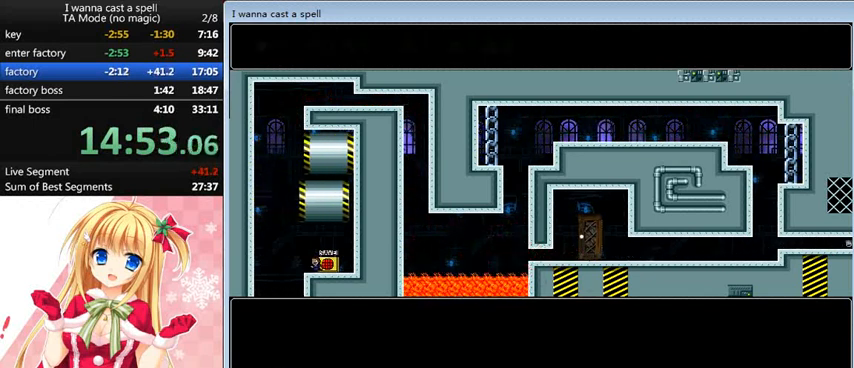
{"keys": ["right"], "events": [[40, "r", "up"], [40, "up", "up"], [80, "left", "down"], [120, "shift_l", "down"], [160, "shift_l", "up"], [360, "left", "up"], [480, "right", "down"]]}
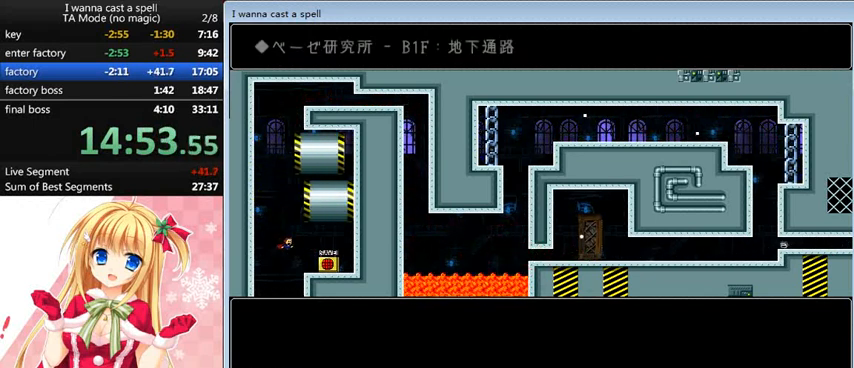
{"keys": [], "events": [[160, "right", "up"]]}
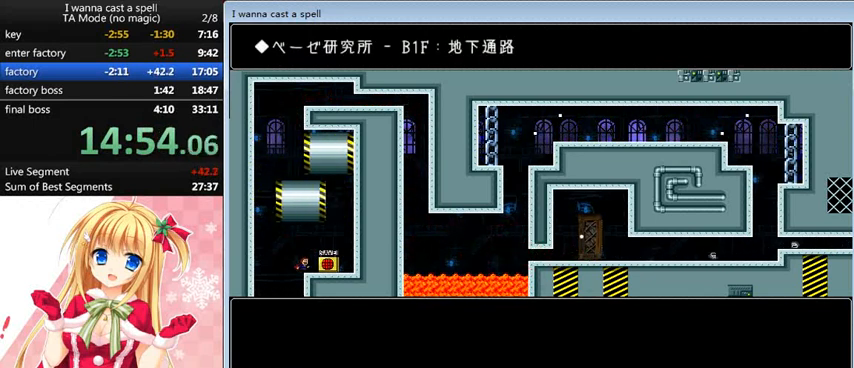
{"keys": ["left"], "events": [[160, "left", "down"], [160, "shift_l", "down"], [480, "shift_l", "up"]]}
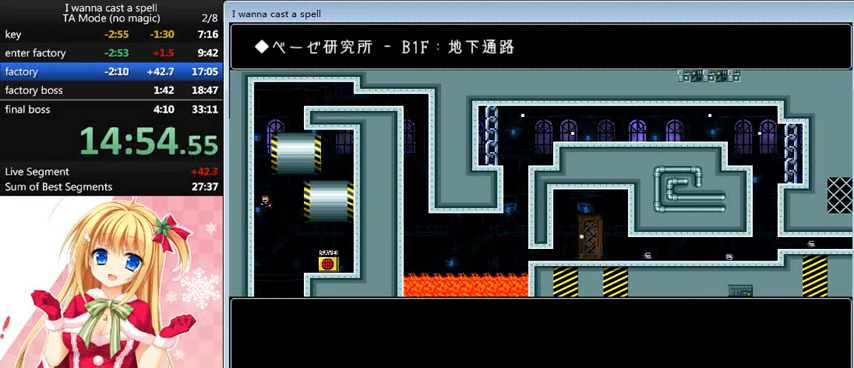
{"keys": ["right"], "events": [[40, "left", "up"], [40, "shift_l", "down"], [200, "right", "down"], [320, "shift_l", "up"]]}
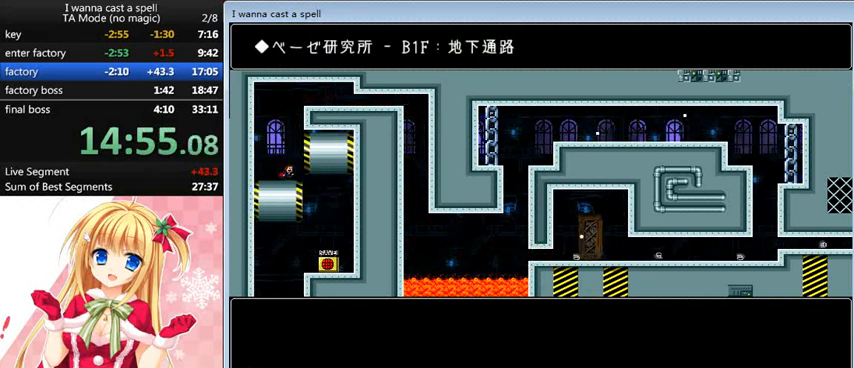
{"keys": ["right", "shift_l"], "events": [[40, "right", "up"], [40, "shift_l", "down"], [240, "shift_l", "up"], [320, "right", "down"], [320, "shift_l", "down"]]}
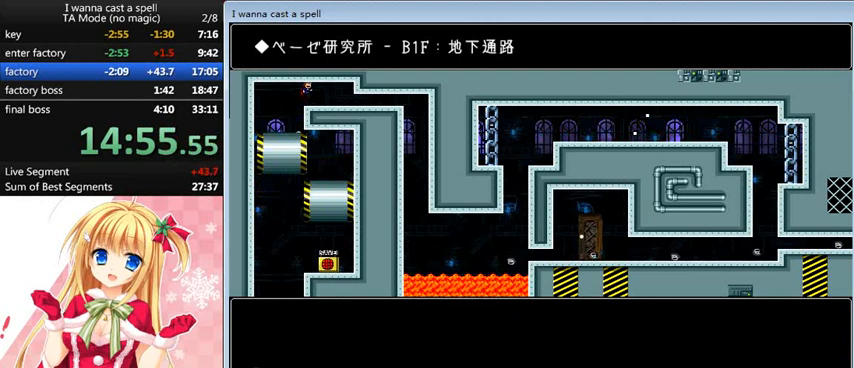
{"keys": ["down", "right", "z"], "events": [[40, "shift_l", "up"], [360, "down", "down"], [440, "z", "down"]]}
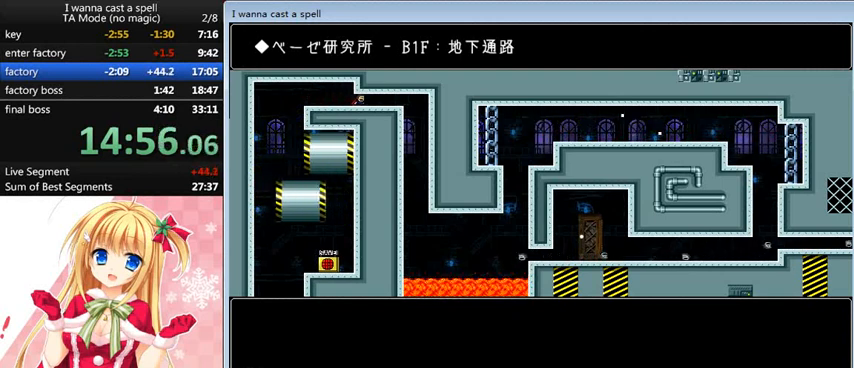
{"keys": ["down", "right", "z"], "events": [[80, "z", "up"], [400, "z", "down"]]}
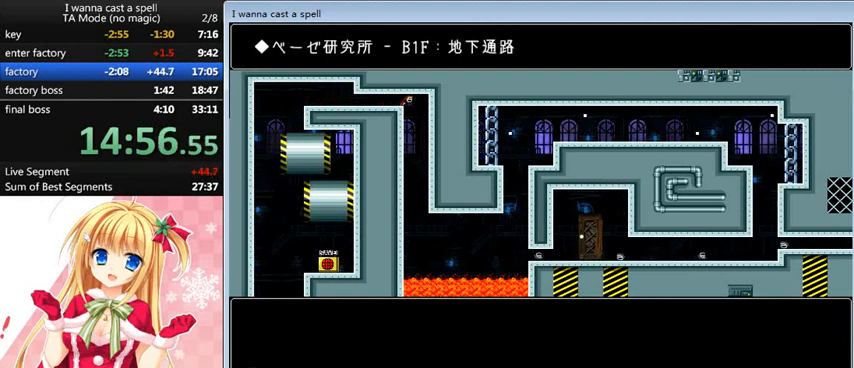
{"keys": ["left", "up"], "events": [[40, "z", "up"], [120, "down", "up"], [120, "left", "down"], [120, "right", "up"], [240, "up", "down"]]}
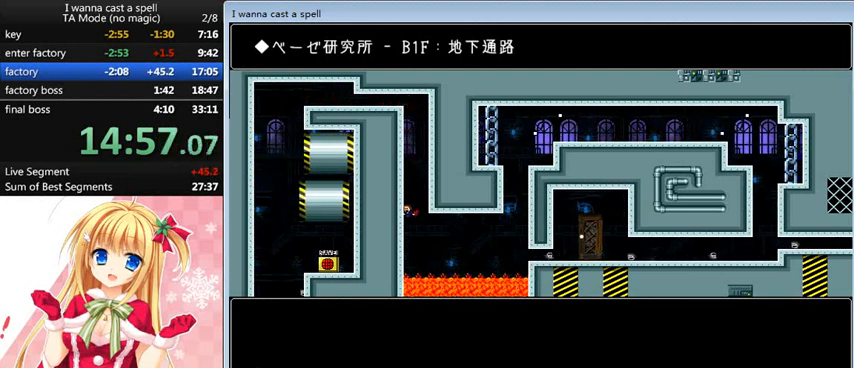
{"keys": ["right", "up"], "events": [[160, "left", "up"], [160, "right", "down"], [160, "shift_l", "down"], [360, "shift_l", "up"]]}
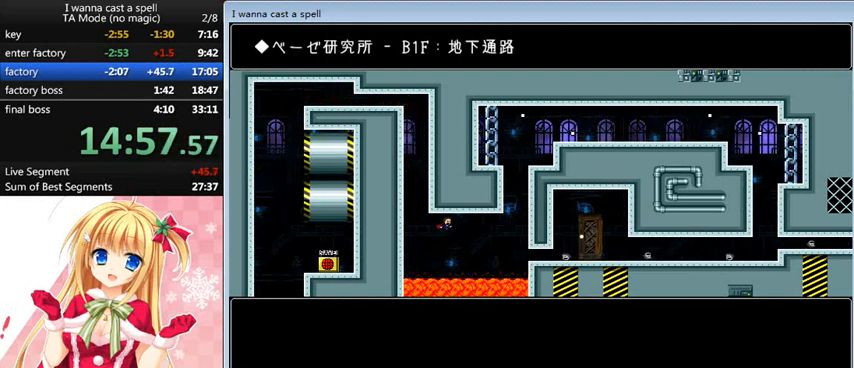
{"keys": ["right", "shift_l", "up"], "events": [[240, "shift_l", "down"]]}
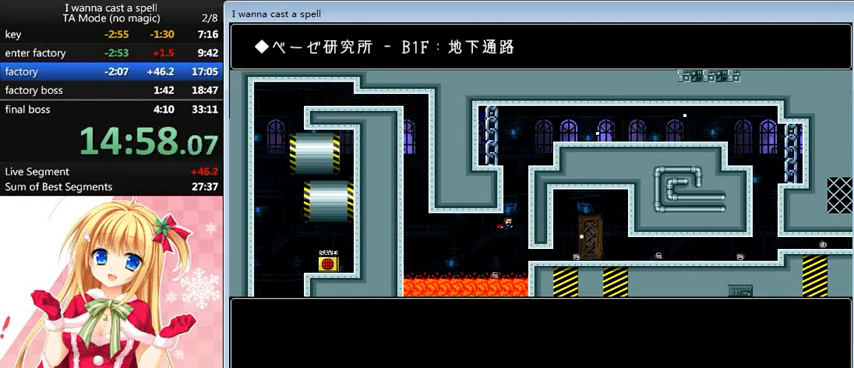
{"keys": ["left", "shift_l", "up"], "events": [[160, "shift_l", "up"], [200, "shift_l", "down"], [360, "right", "up"], [440, "left", "down"]]}
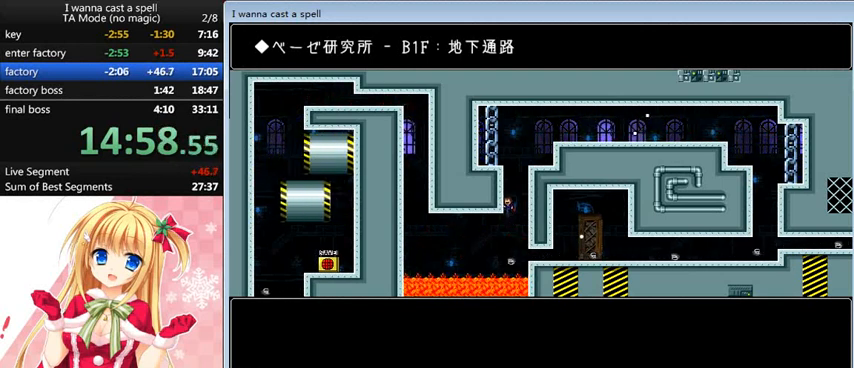
{"keys": ["right", "up"], "events": [[80, "shift_l", "up"], [160, "left", "up"], [160, "right", "down"], [160, "shift_l", "down"], [520, "shift_l", "up"]]}
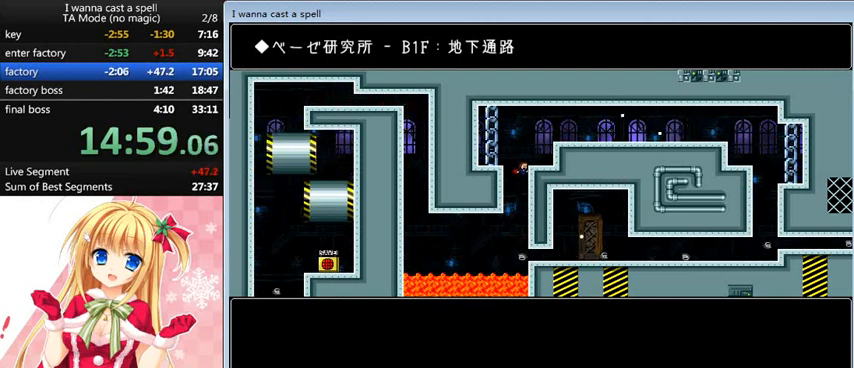
{"keys": ["left", "up"], "events": [[320, "shift_l", "down"], [360, "left", "down"], [360, "right", "up"], [440, "shift_l", "up"]]}
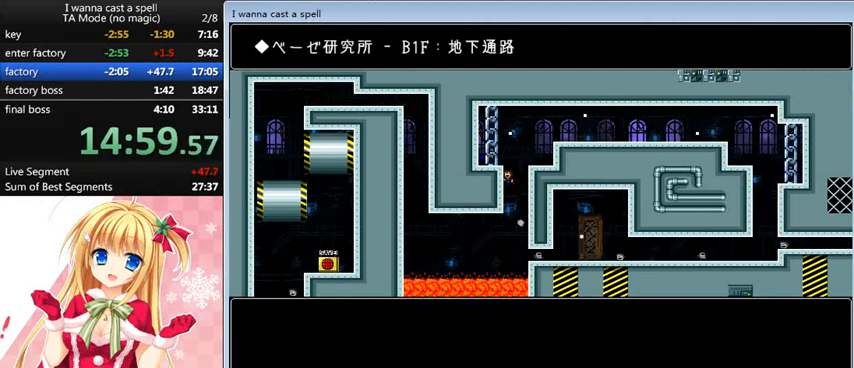
{"keys": ["right", "shift_l", "up"], "events": [[440, "left", "up"], [520, "right", "down"], [520, "shift_l", "down"]]}
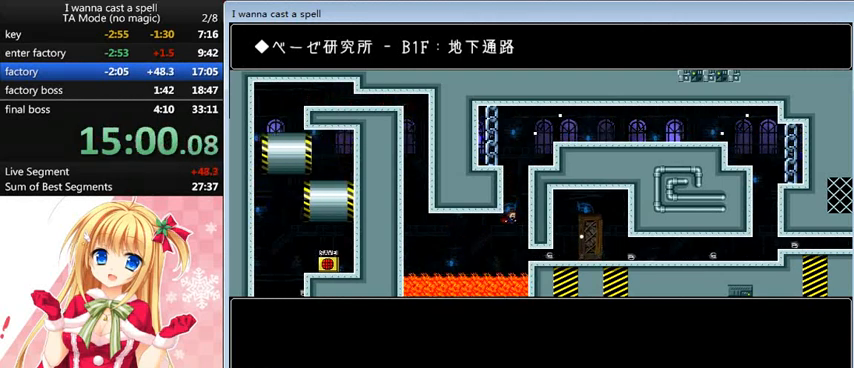
{"keys": ["up"], "events": [[320, "shift_l", "up"], [400, "right", "up"]]}
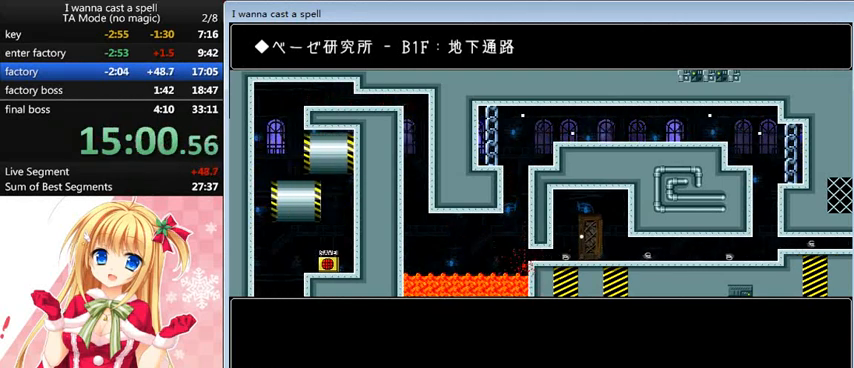
{"keys": [], "events": [[40, "r", "down"], [80, "r", "up"], [80, "up", "up"], [240, "left", "down"], [240, "shift_l", "down"], [320, "shift_l", "up"], [440, "left", "up"]]}
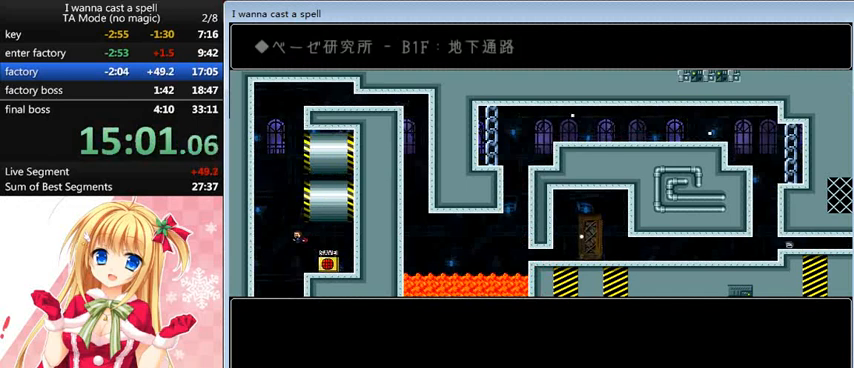
{"keys": [], "events": [[40, "right", "down"], [80, "right", "up"]]}
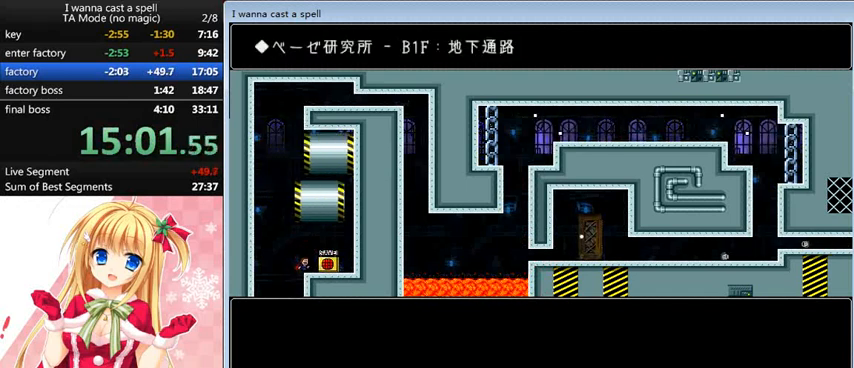
{"keys": ["left", "shift_l"], "events": [[360, "left", "down"], [400, "shift_l", "down"]]}
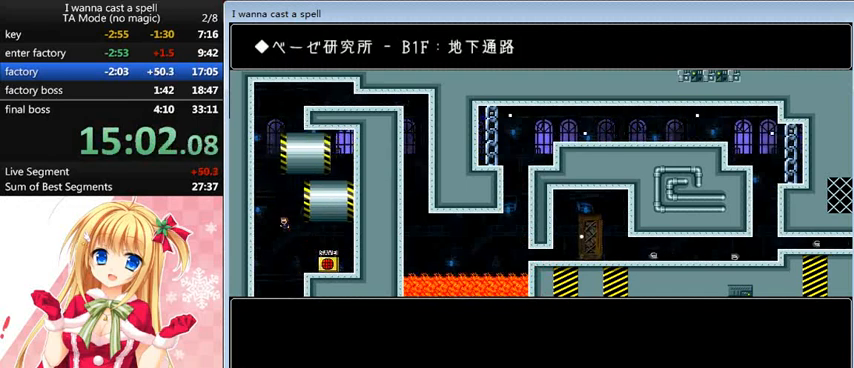
{"keys": ["right"], "events": [[160, "shift_l", "up"], [200, "shift_l", "down"], [240, "left", "up"], [360, "right", "down"], [480, "shift_l", "up"]]}
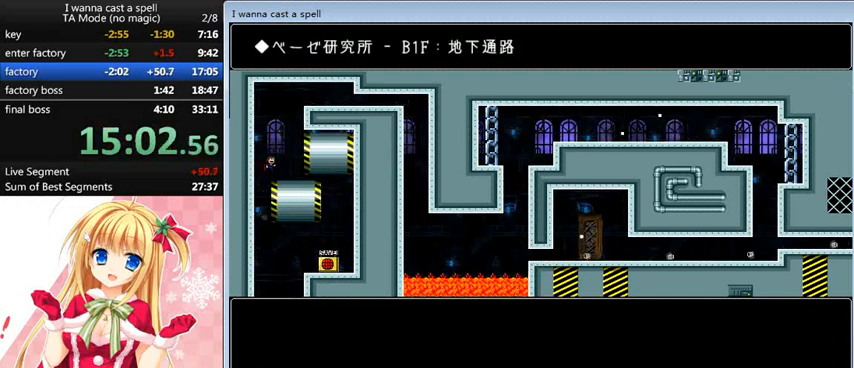
{"keys": ["right", "shift_l"], "events": [[160, "right", "up"], [240, "left", "down"], [240, "shift_l", "down"], [320, "left", "up"], [400, "right", "down"], [440, "shift_l", "up"], [520, "shift_l", "down"]]}
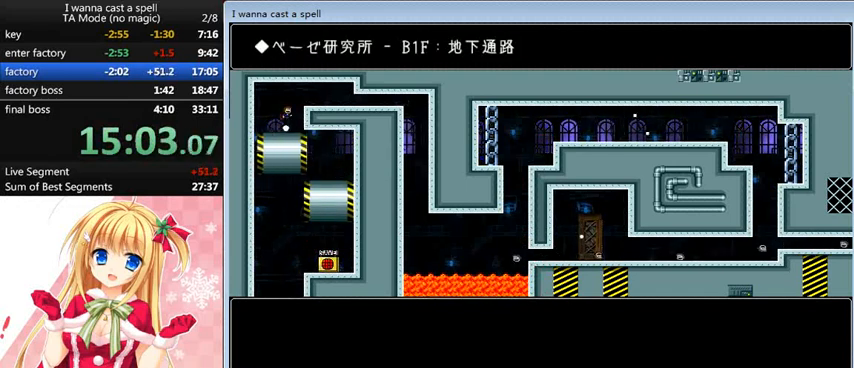
{"keys": ["right"], "events": [[200, "shift_l", "up"]]}
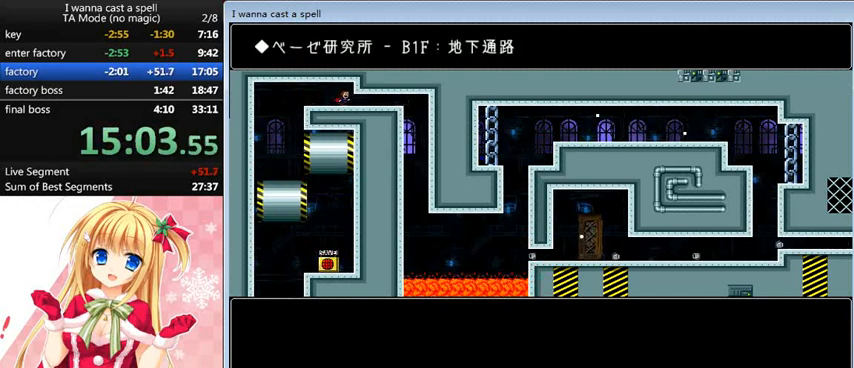
{"keys": ["down", "right"], "events": [[40, "down", "down"], [120, "z", "down"], [320, "z", "up"]]}
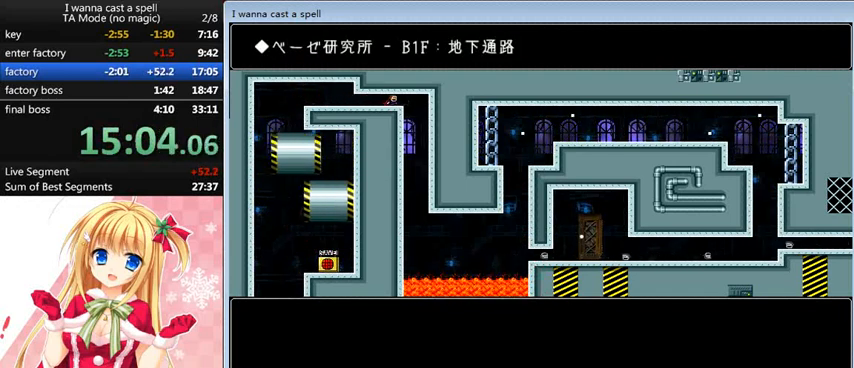
{"keys": ["left", "up"], "events": [[120, "z", "down"], [240, "down", "up"], [240, "z", "up"], [280, "left", "down"], [280, "right", "up"], [400, "up", "down"]]}
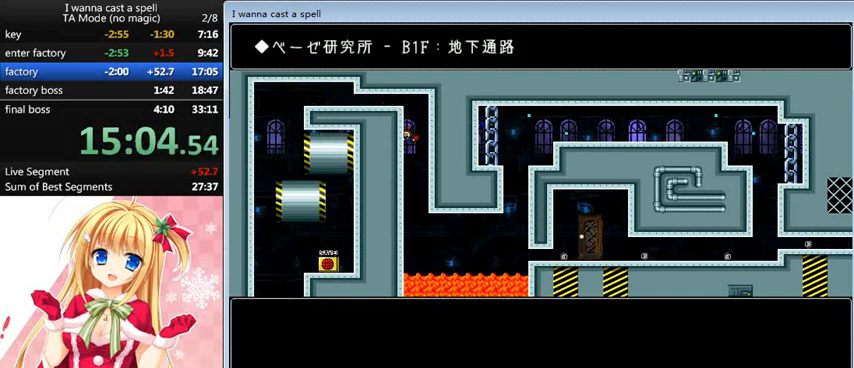
{"keys": ["right", "up"], "events": [[400, "left", "up"], [400, "right", "down"], [400, "shift_l", "down"], [520, "shift_l", "up"]]}
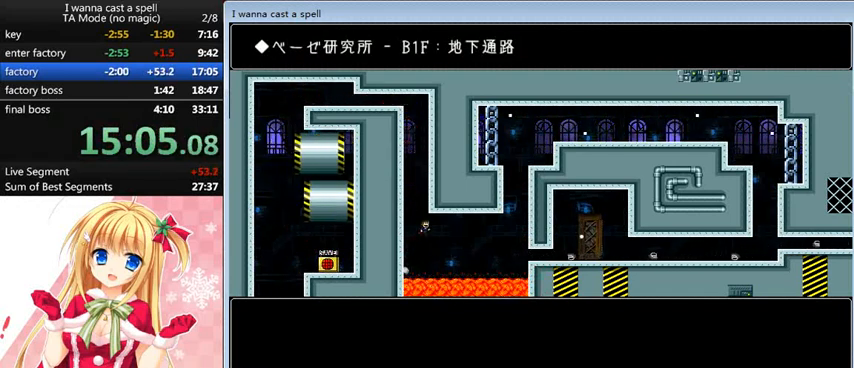
{"keys": ["right", "shift_l", "up"], "events": [[440, "shift_l", "down"]]}
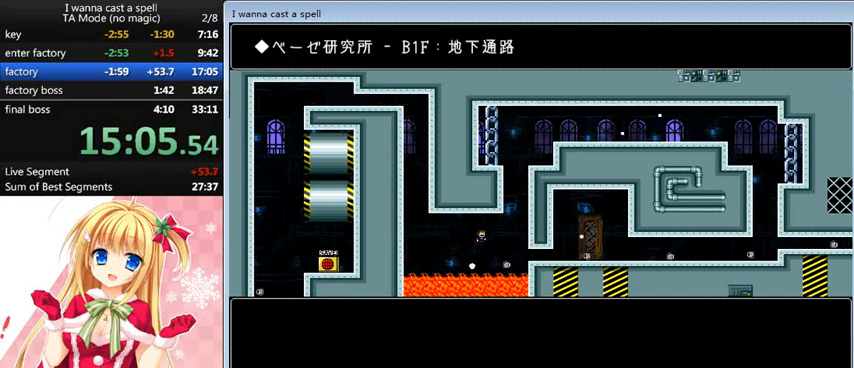
{"keys": ["left", "shift_l", "up"], "events": [[280, "shift_l", "up"], [440, "shift_l", "down"], [520, "left", "down"], [520, "right", "up"]]}
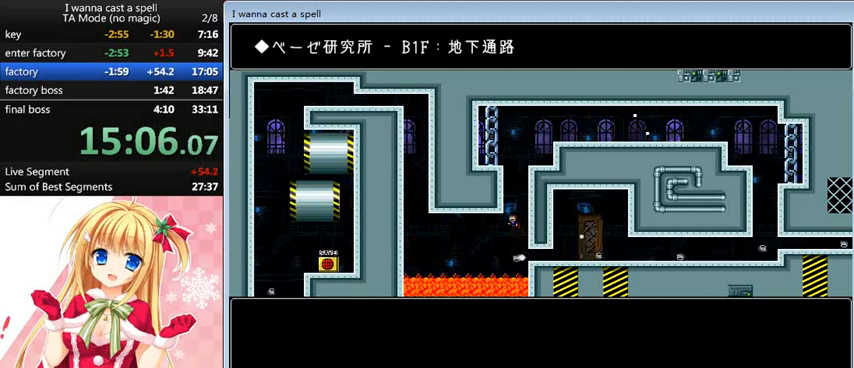
{"keys": ["right", "shift_l", "up"], "events": [[40, "left", "up"], [200, "left", "down"], [280, "shift_l", "up"], [360, "left", "up"], [440, "right", "down"], [440, "shift_l", "down"]]}
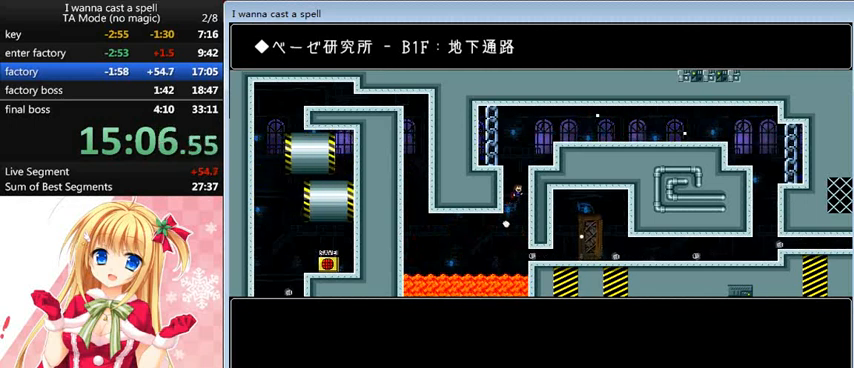
{"keys": ["up"], "events": [[160, "shift_l", "up"], [400, "right", "up"]]}